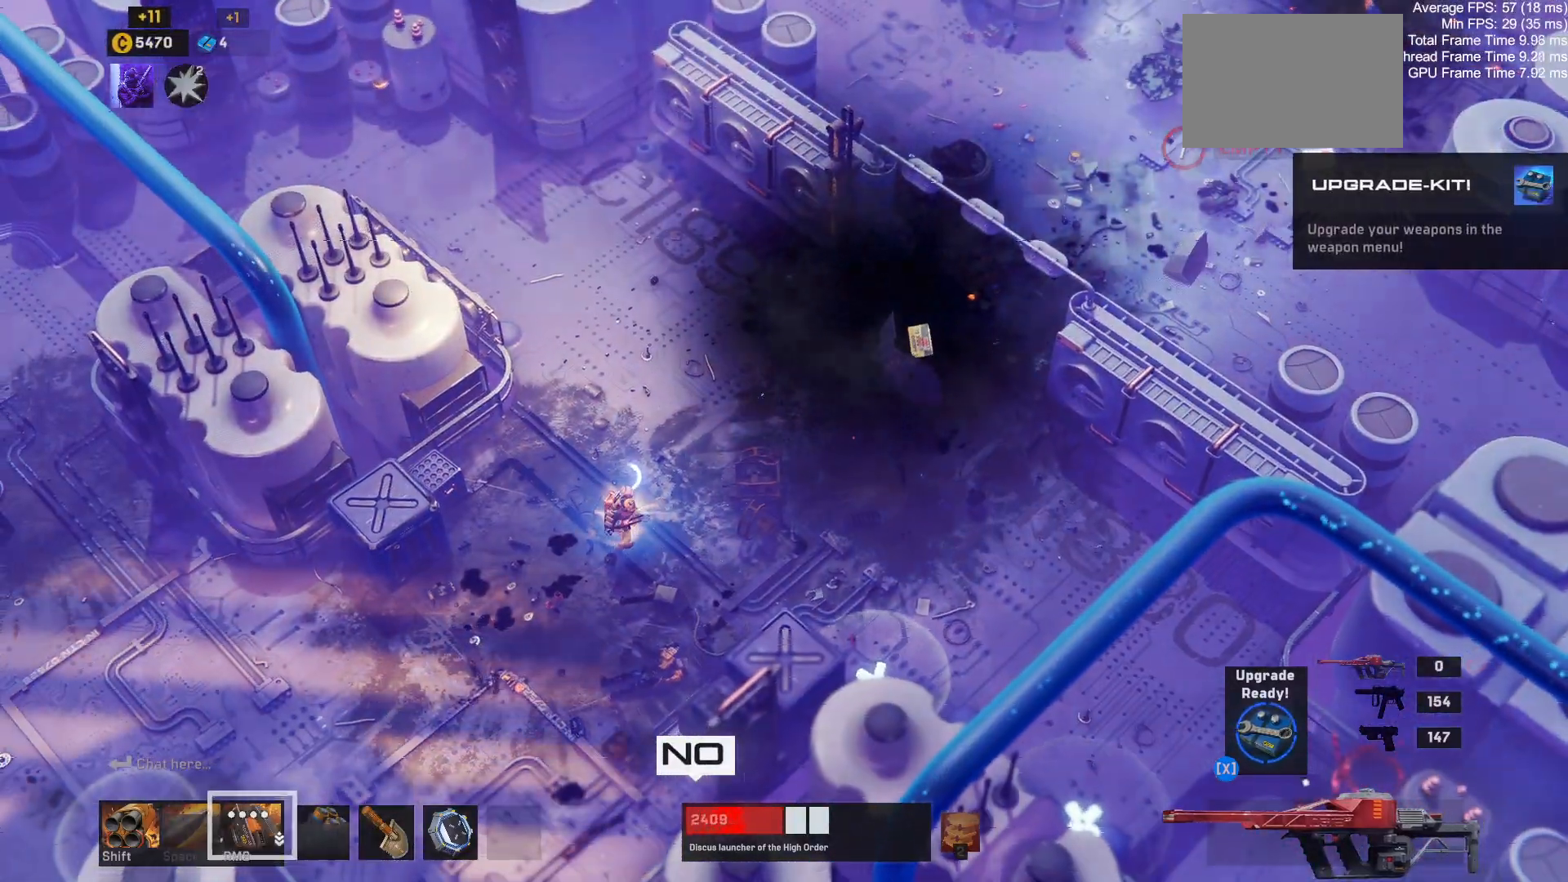
Gameplay with keyboard and mouse; each line is a JSON object with the keys and mouse buttons held at the frame after it. "events" lists presses ("down") and releases ("up") of "1", "2", "3", "4", "a", "alt", "c", "ctrl", "d", "e", "q", "r", "s", "shift", "space", "tab", "w", "x", "z", "mouse_left", "mouse_wheel" and "mouse_right" between this image and that frame as [ms after this image, input, new state], when the widget could be followed in between. "mouse_left", "mouse_wheel", "mouse_right" = the "left", "wheel", "right" buttons of the "mouse" list. No other keys are recorded. "wheel" means that the mouse wheel is clicked or scrolled. Mouse movement is not recorded.
{"keys": ["d", "w"], "mouse": [], "events": [[17, "d", "down"], [300, "w", "down"]]}
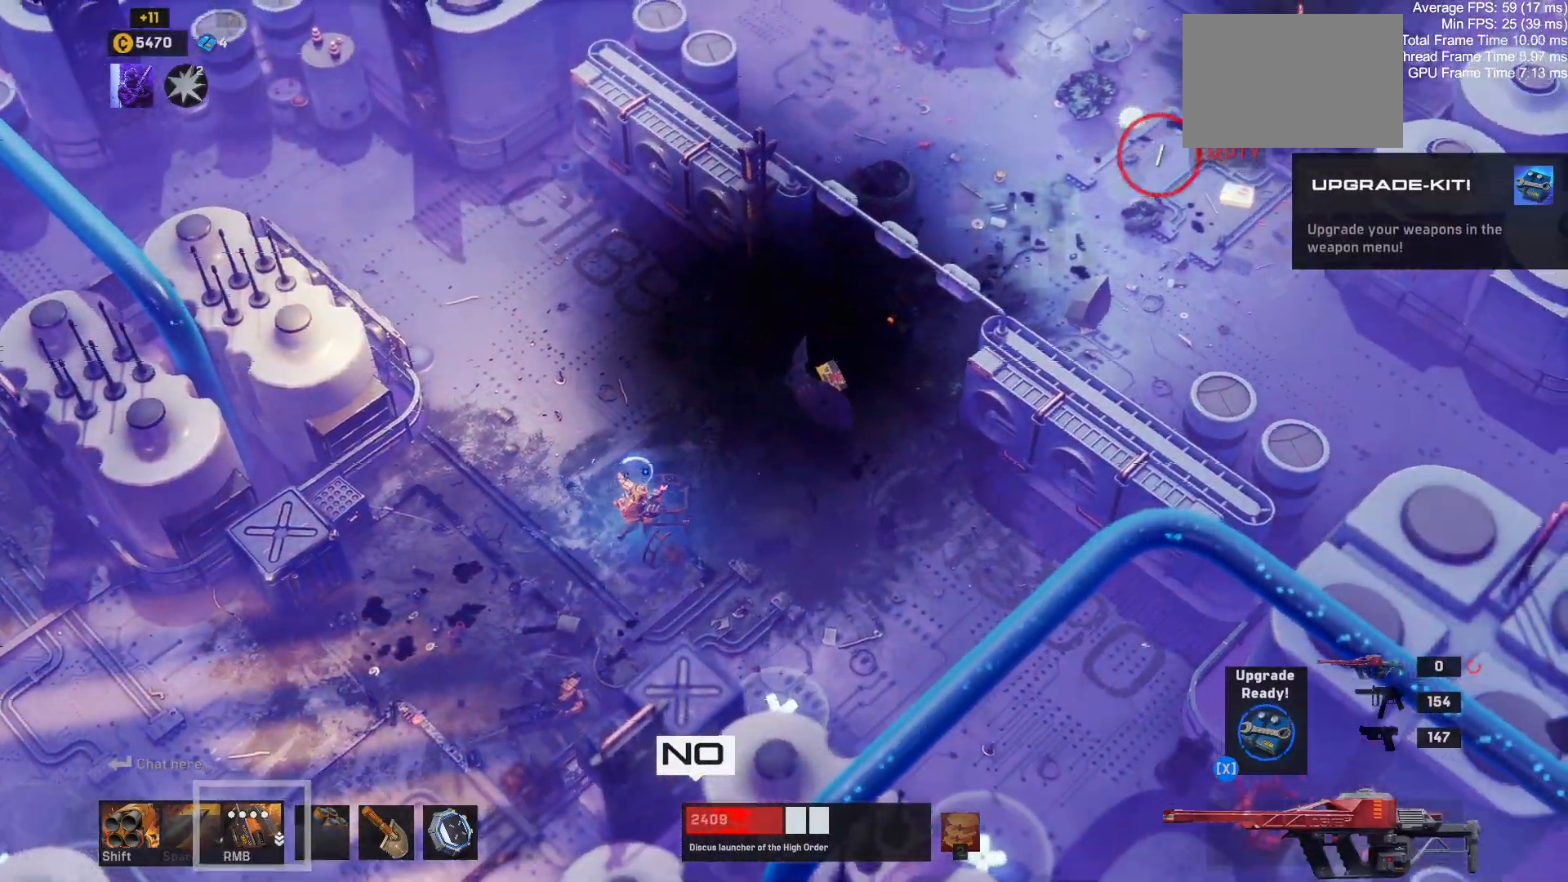
{"keys": ["d", "w"], "mouse": [], "events": []}
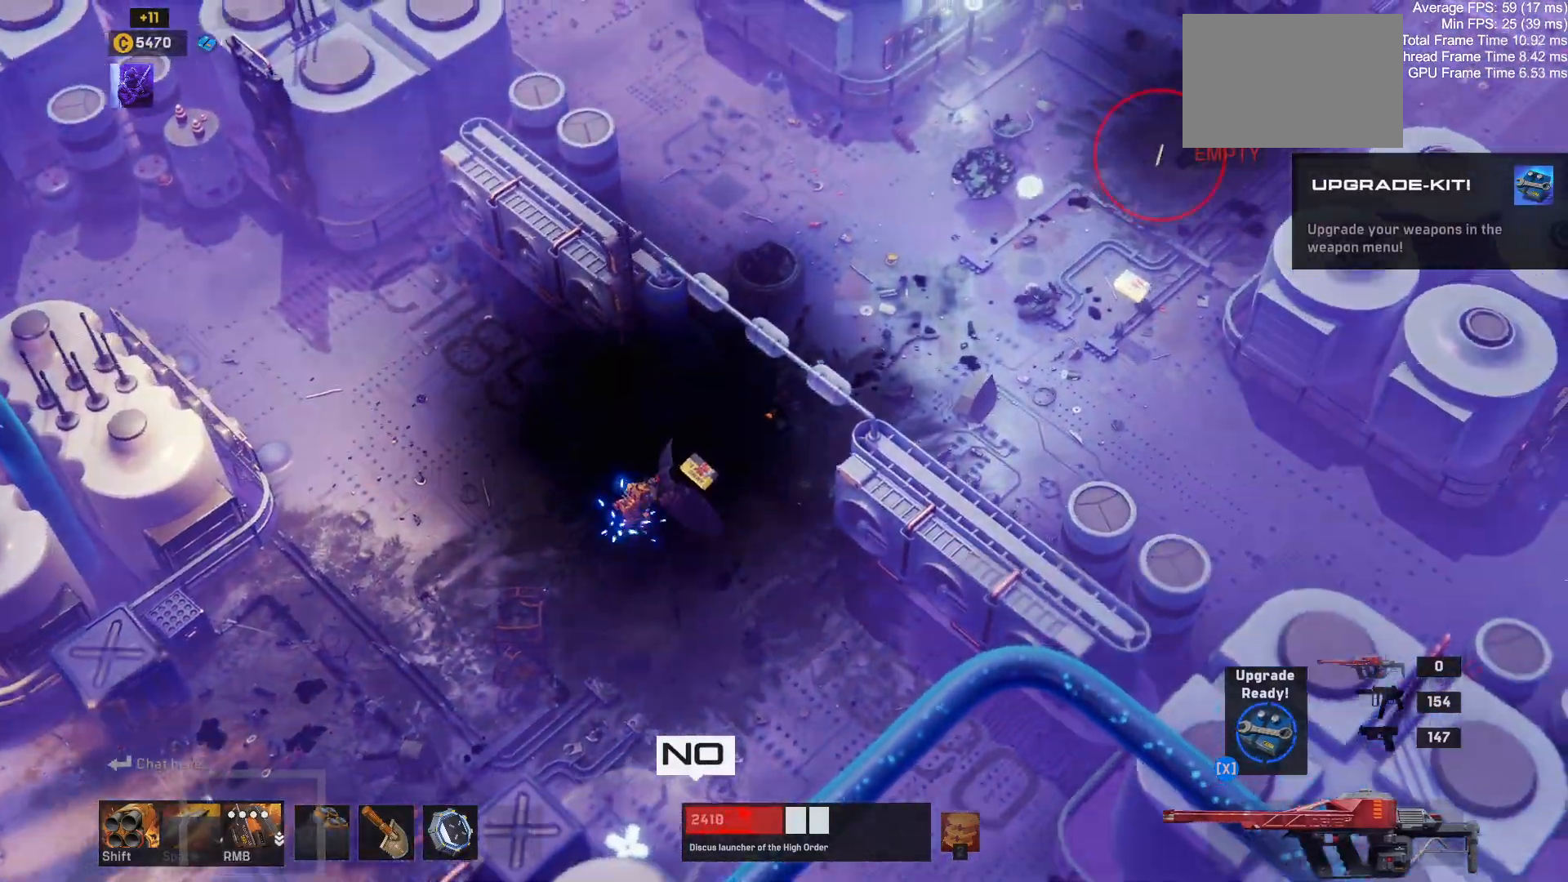
{"keys": ["d"], "mouse": [], "events": [[234, "e", "down"], [384, "e", "up"], [450, "w", "up"]]}
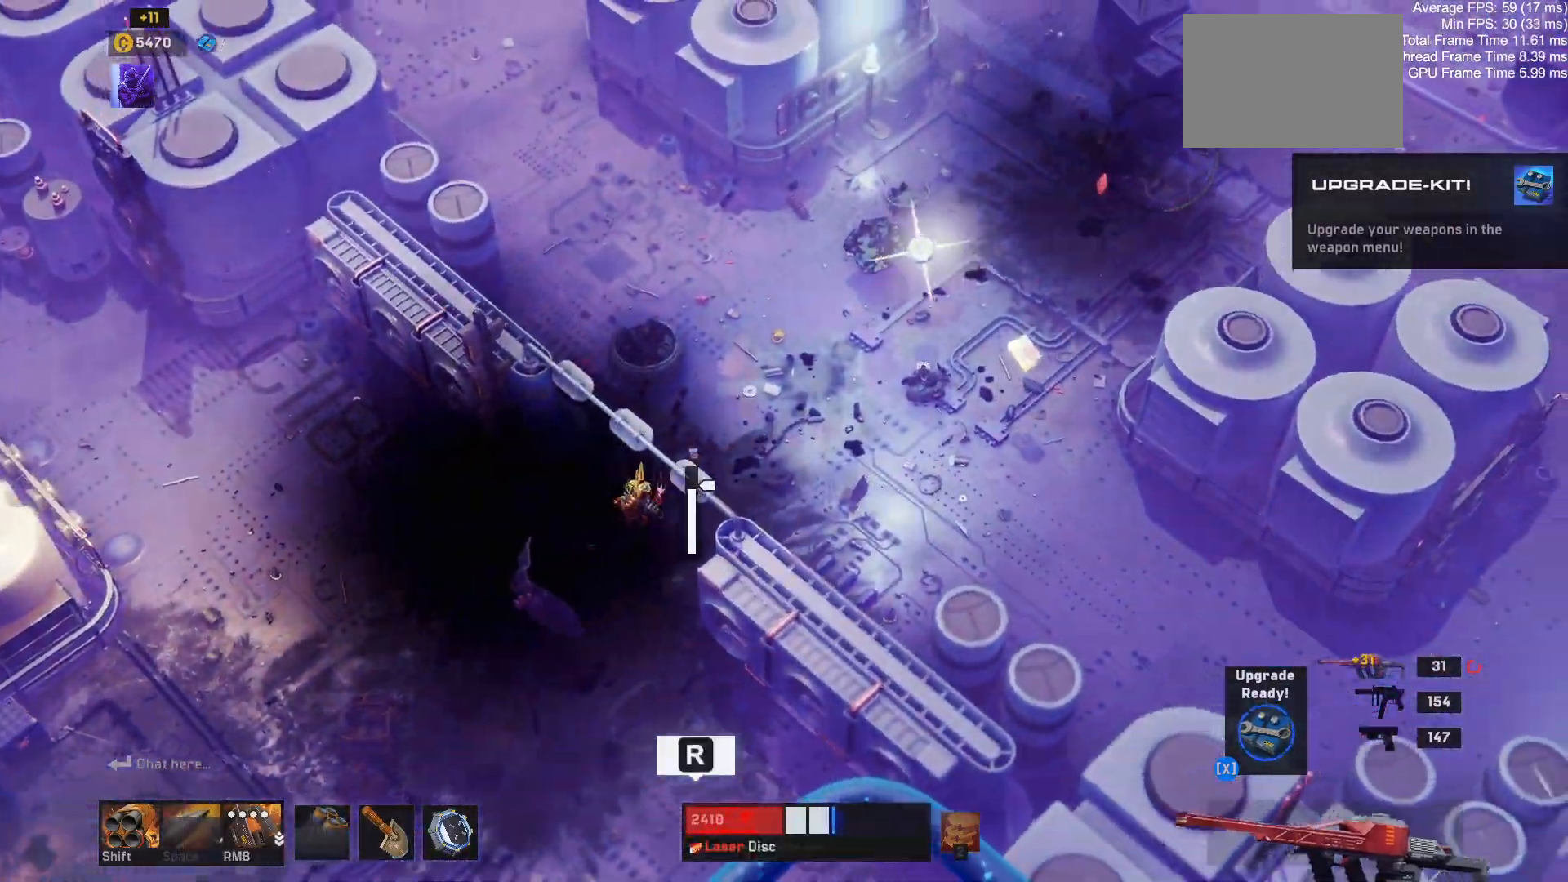
{"keys": ["d"], "mouse": [], "events": [[167, "r", "down"], [317, "r", "up"]]}
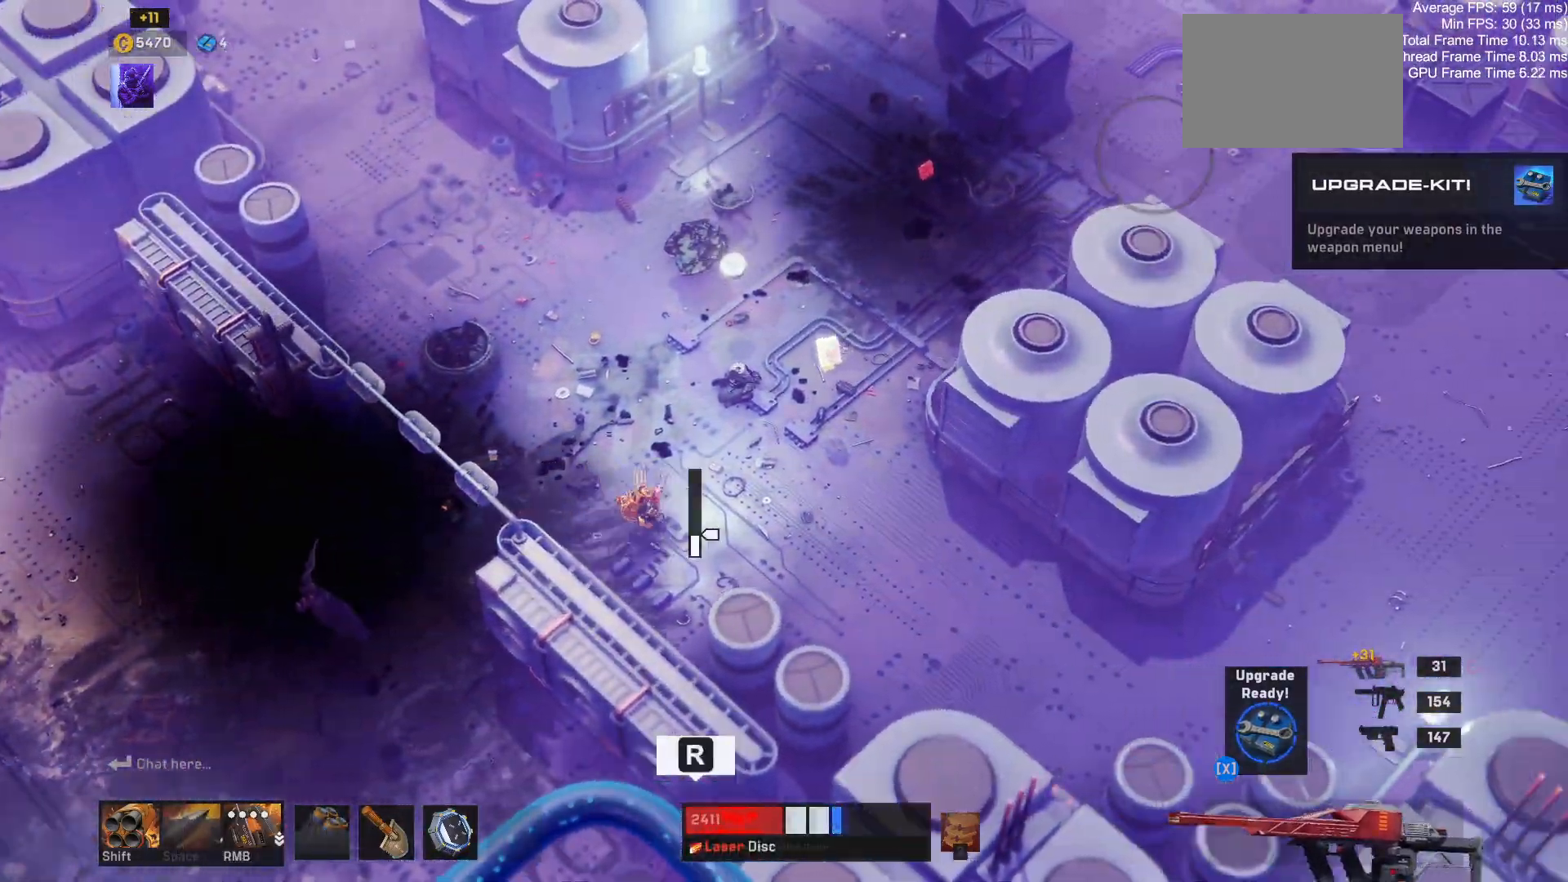
{"keys": [], "mouse": [], "events": [[417, "d", "up"]]}
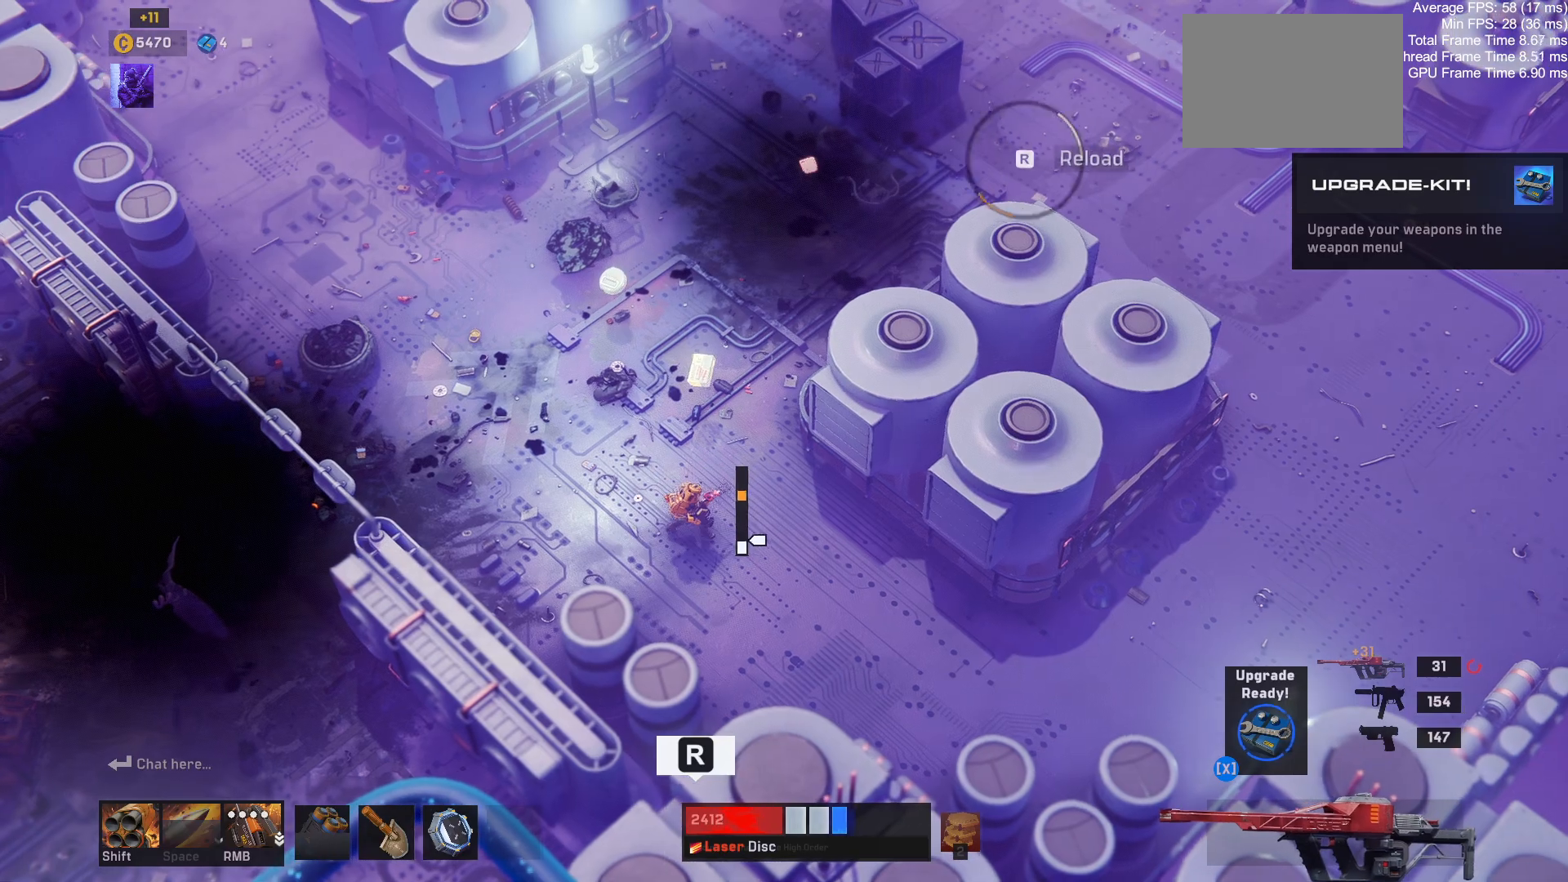
{"keys": [], "mouse": [], "events": []}
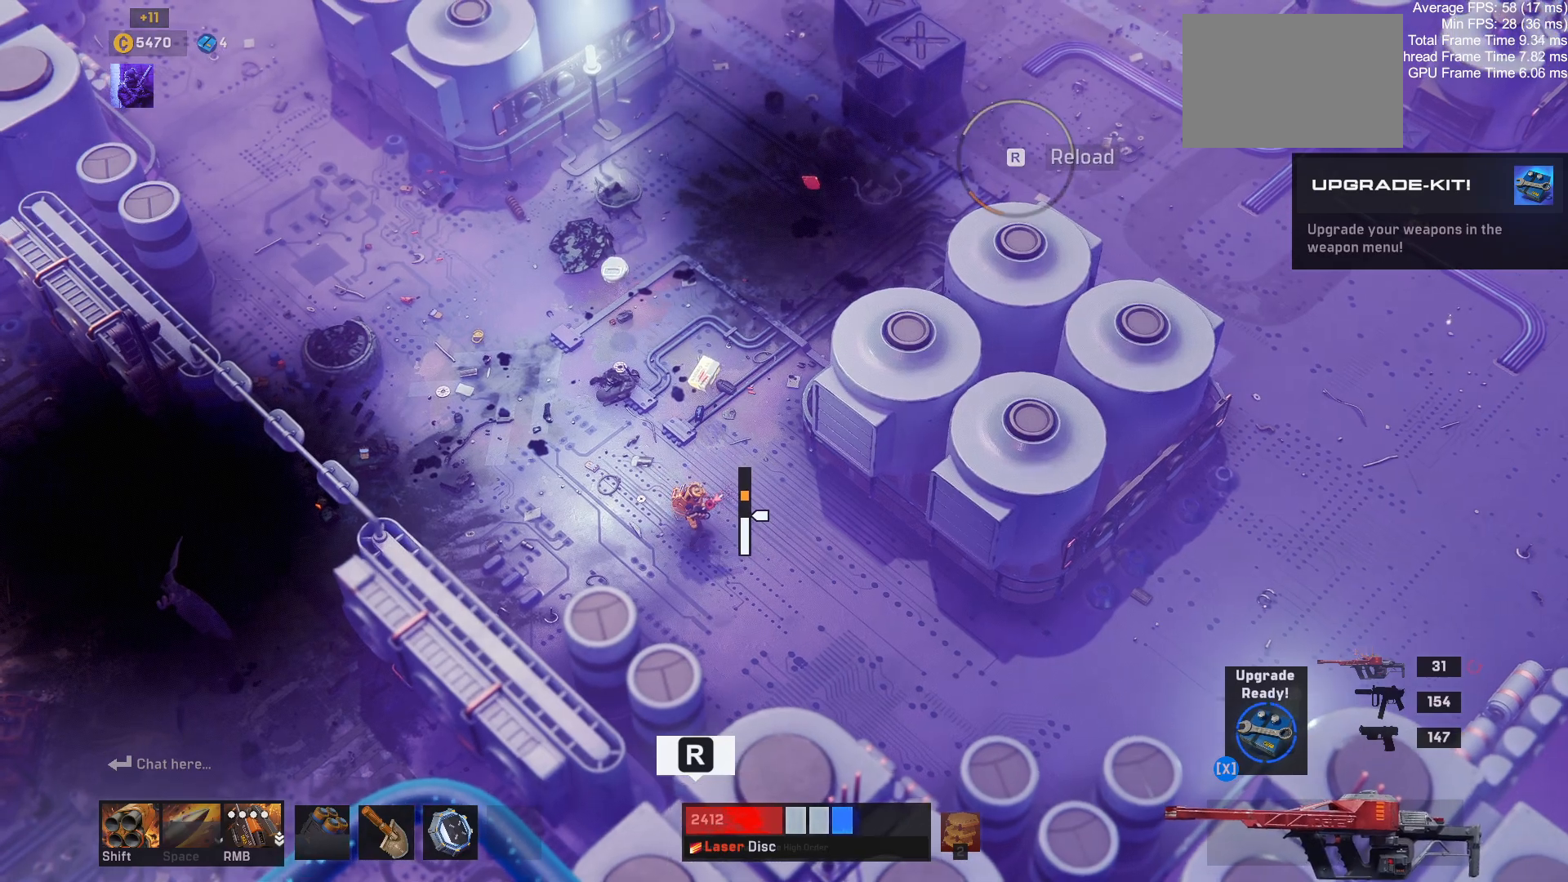
{"keys": ["r", "w"], "mouse": [], "events": [[400, "r", "down"], [400, "w", "down"]]}
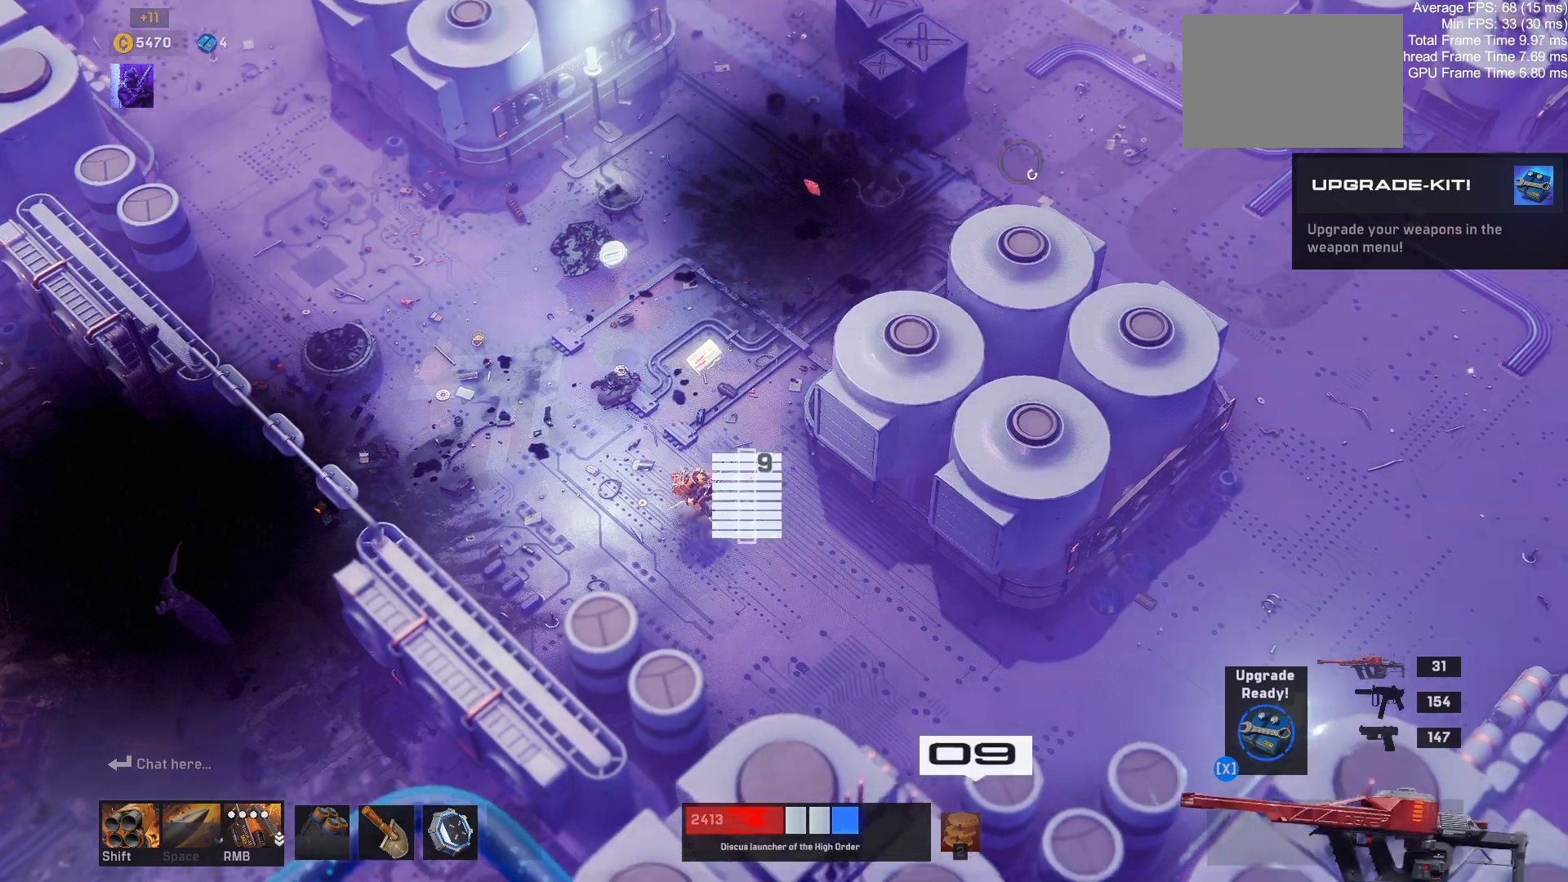
{"keys": ["a", "w"], "mouse": [], "events": [[17, "r", "up"], [350, "a", "down"]]}
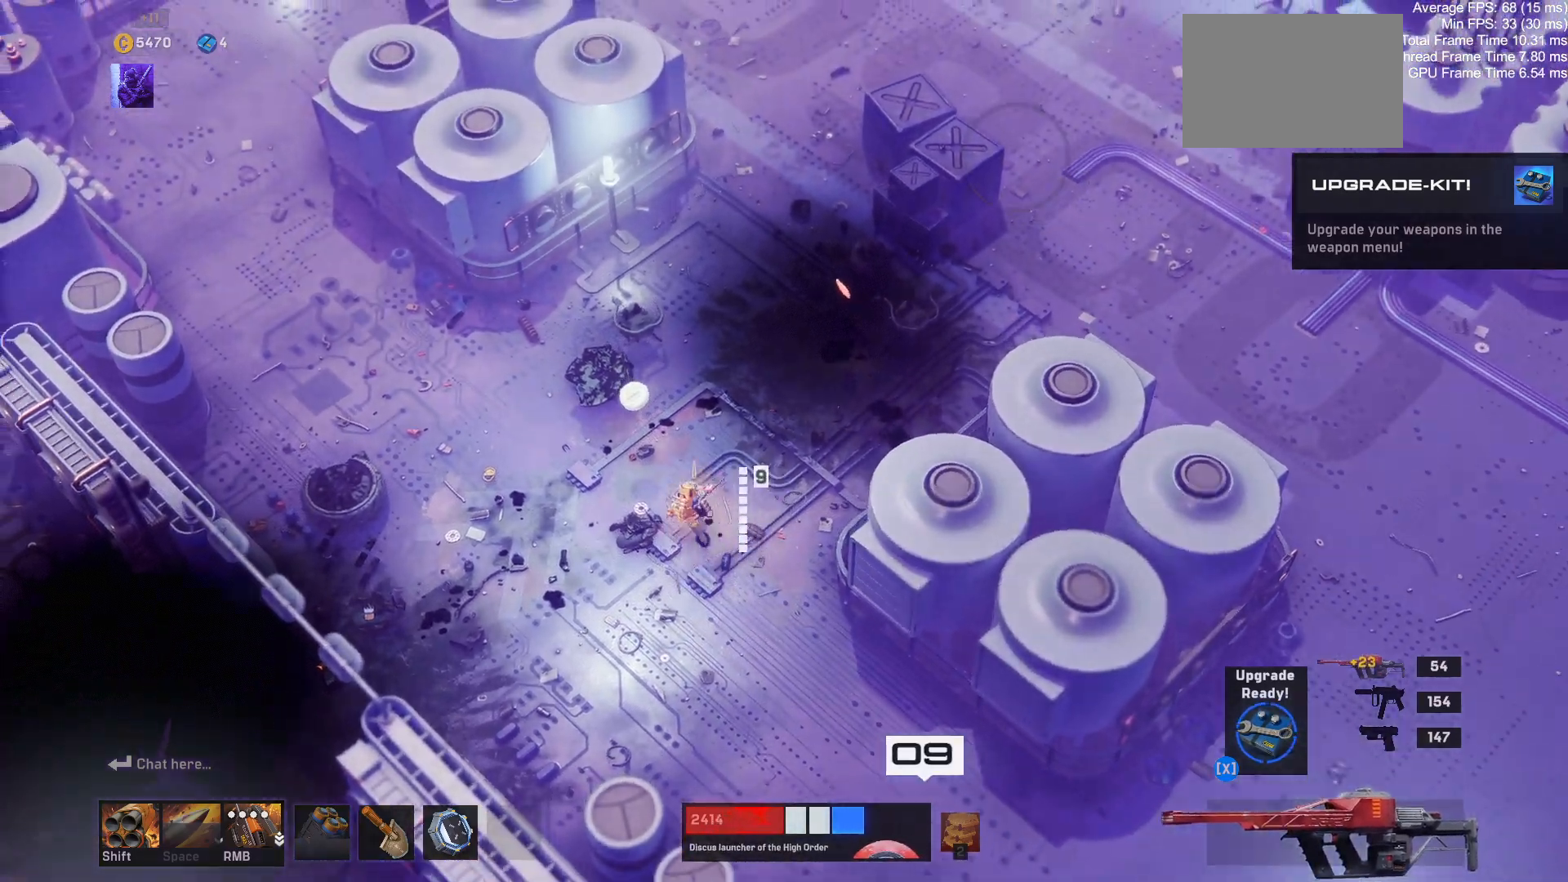
{"keys": ["d", "w"], "mouse": [], "events": [[217, "a", "up"], [350, "d", "down"]]}
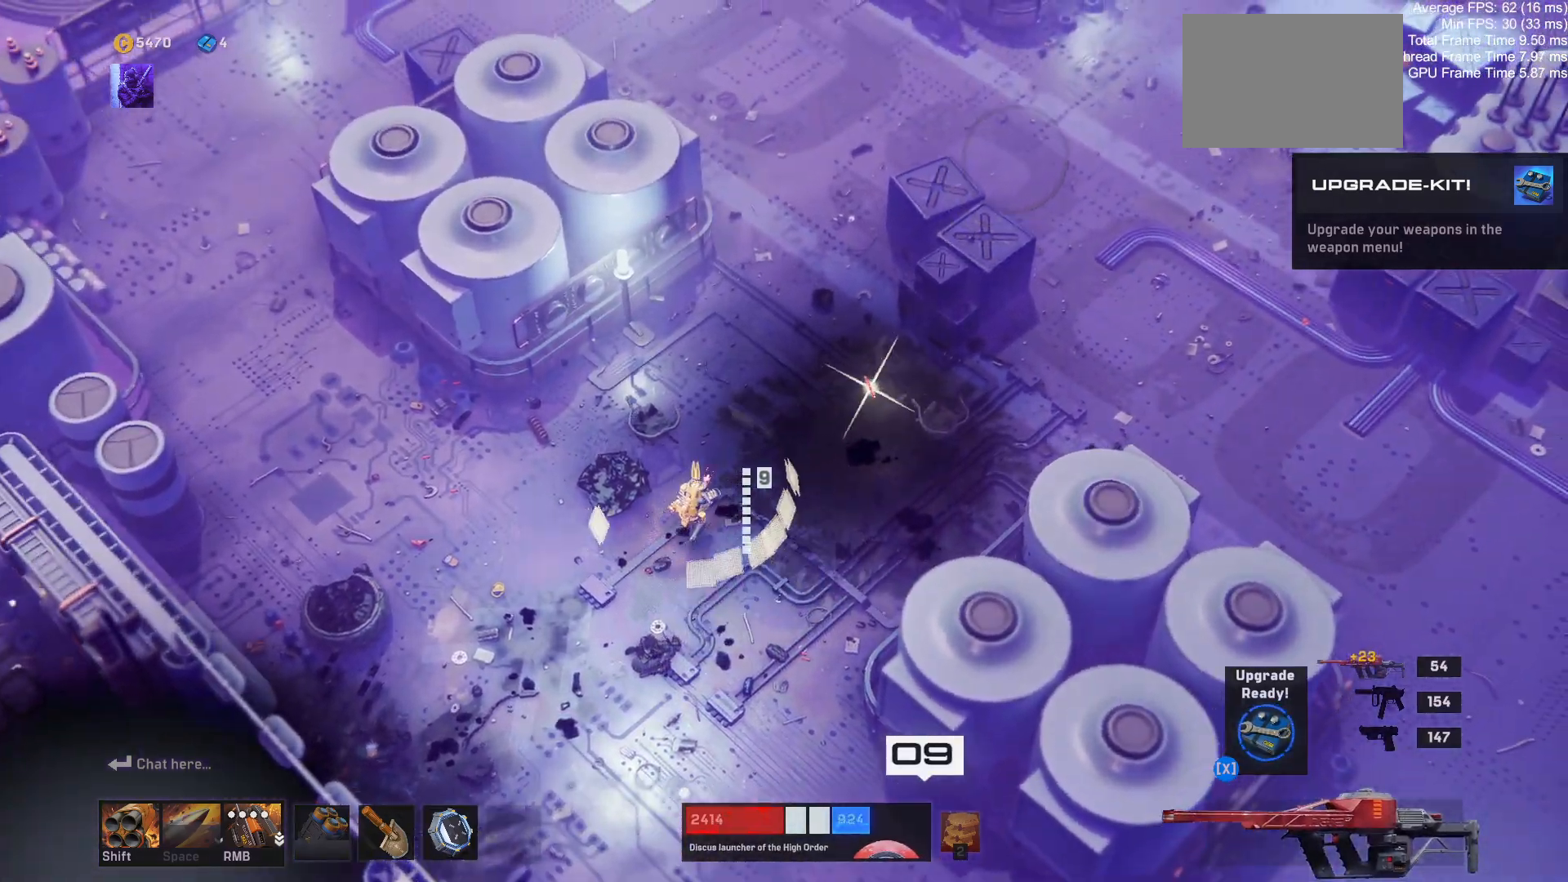
{"keys": ["d"], "mouse": [], "events": [[434, "w", "up"]]}
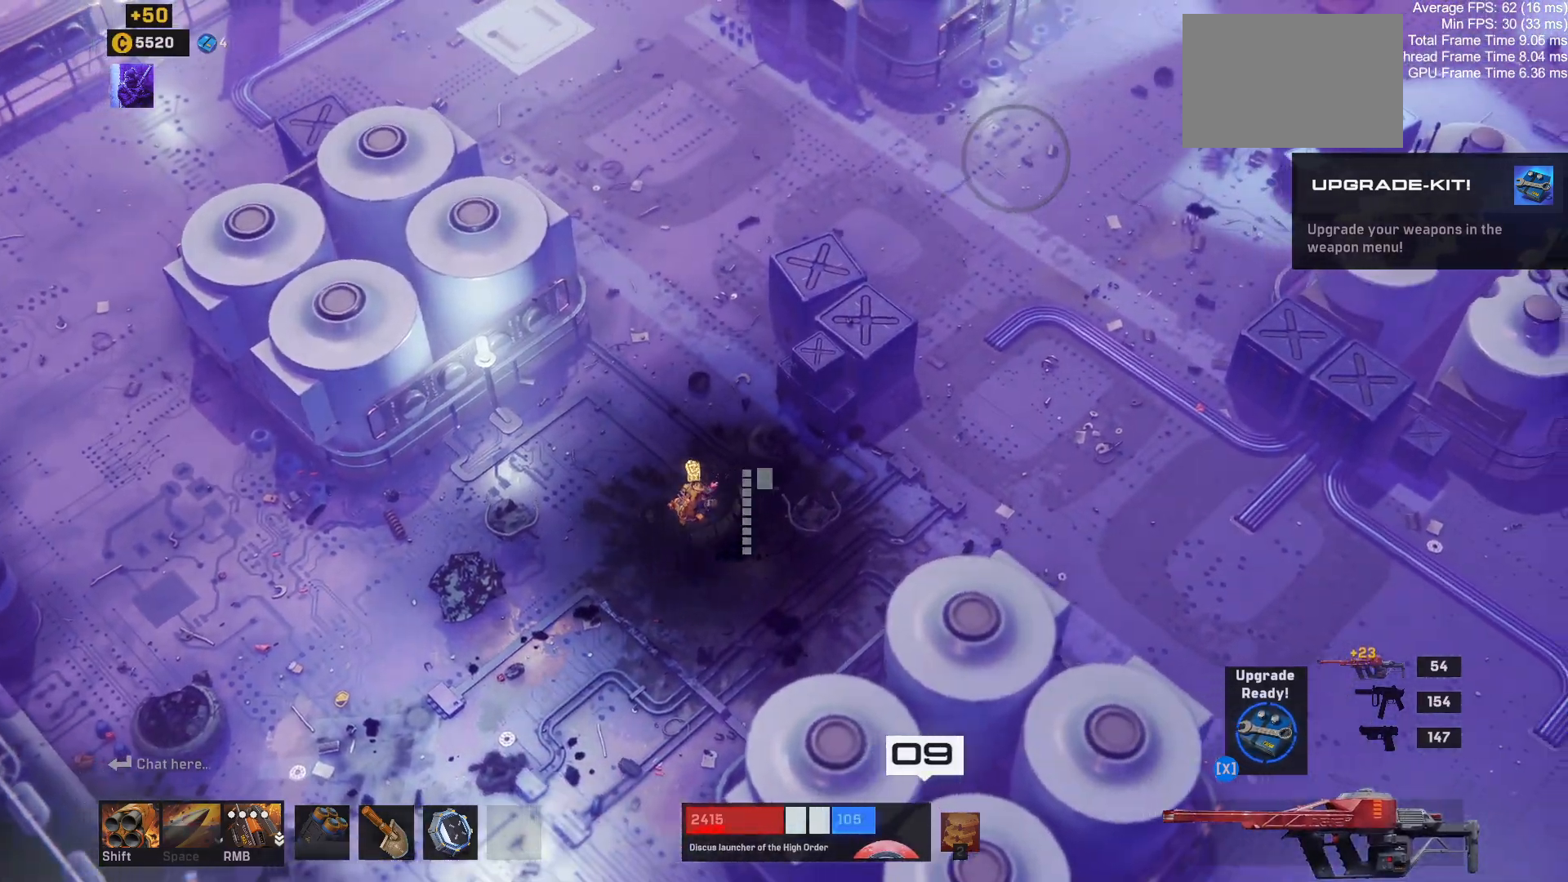
{"keys": ["d", "w"], "mouse": [], "events": [[367, "w", "down"]]}
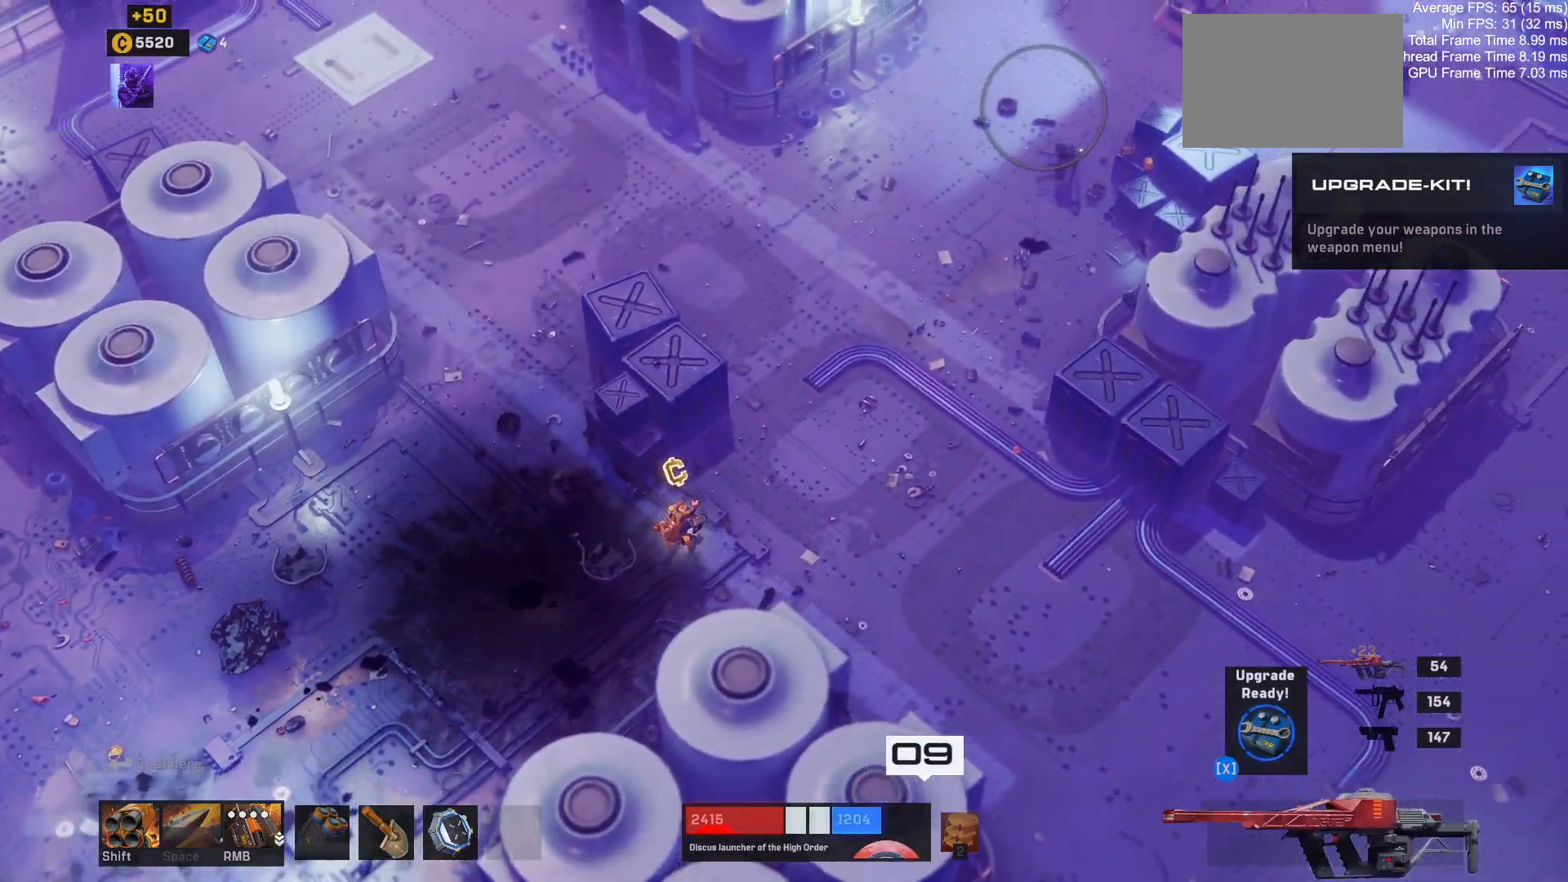
{"keys": [], "mouse": [], "events": [[317, "d", "up"], [484, "w", "up"]]}
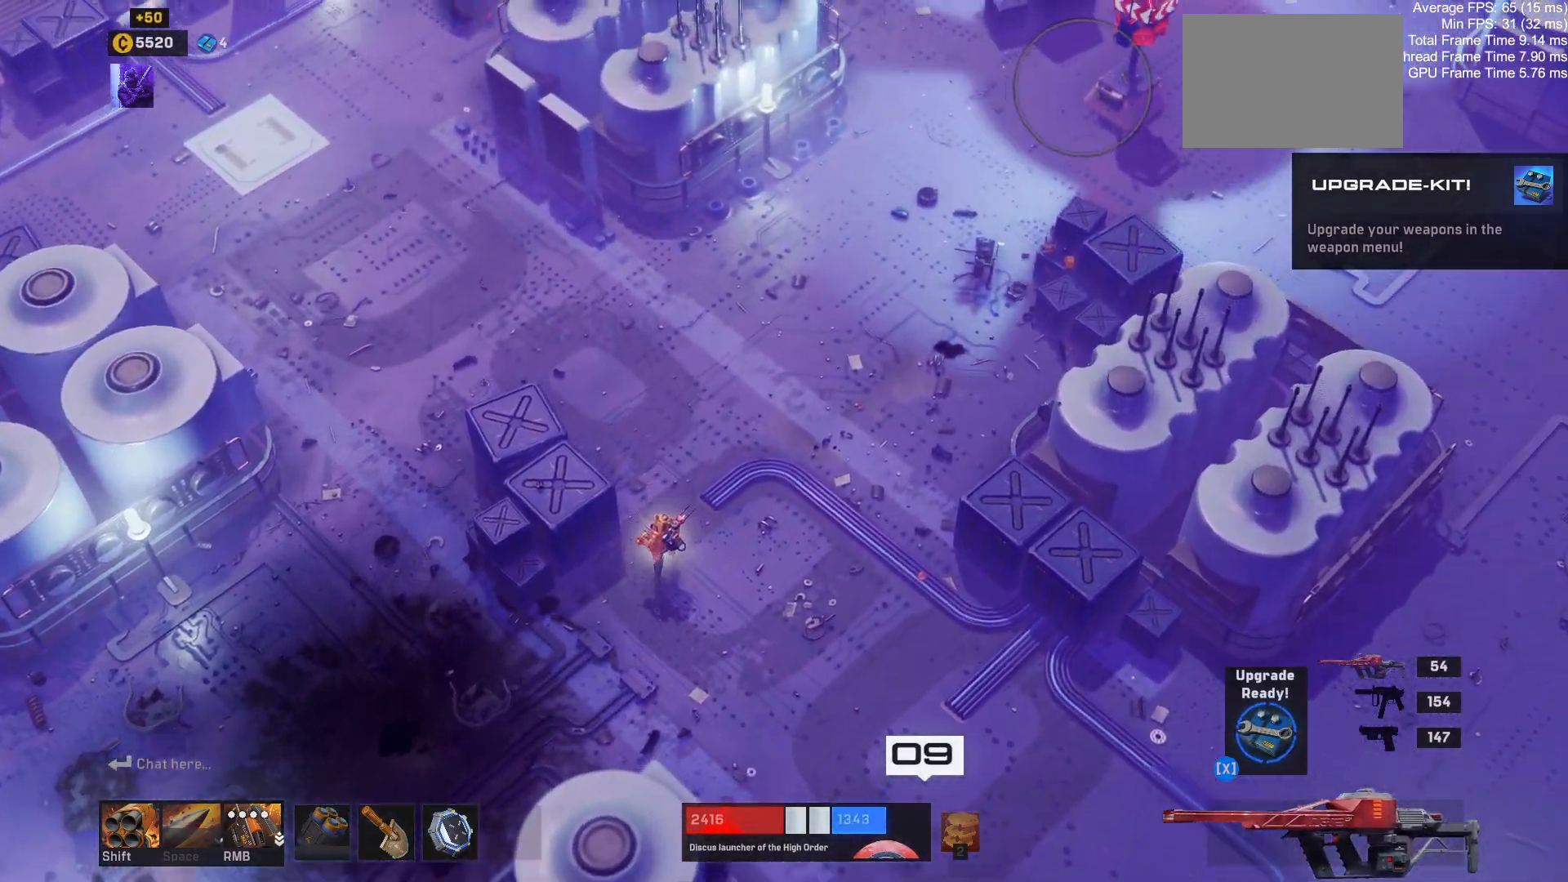
{"keys": [], "mouse": []}
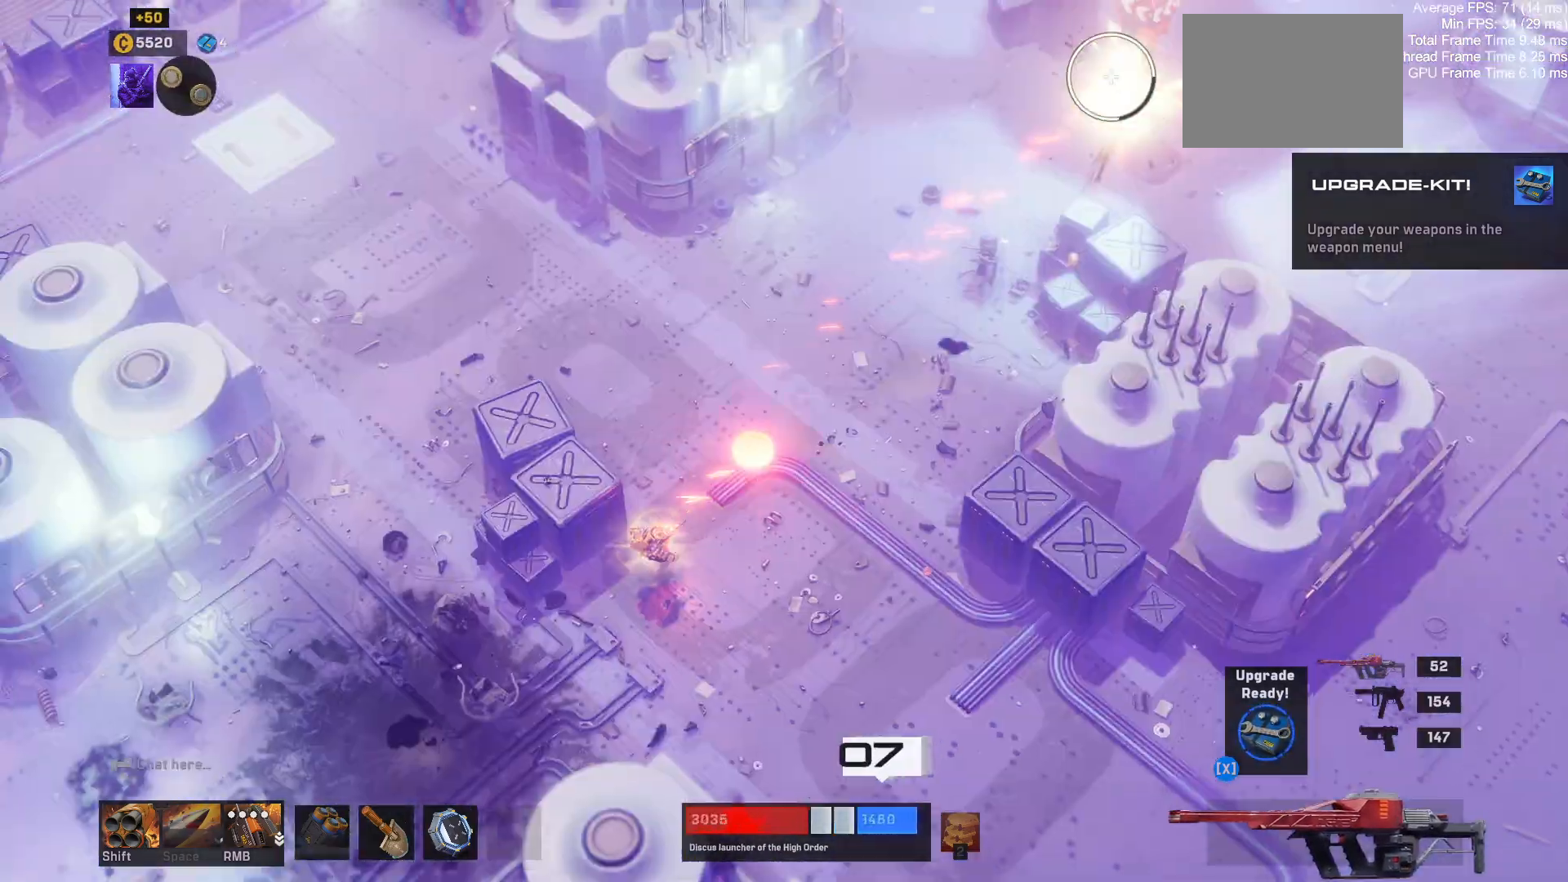
{"keys": ["w"], "mouse": [], "events": [[500, "w", "down"]]}
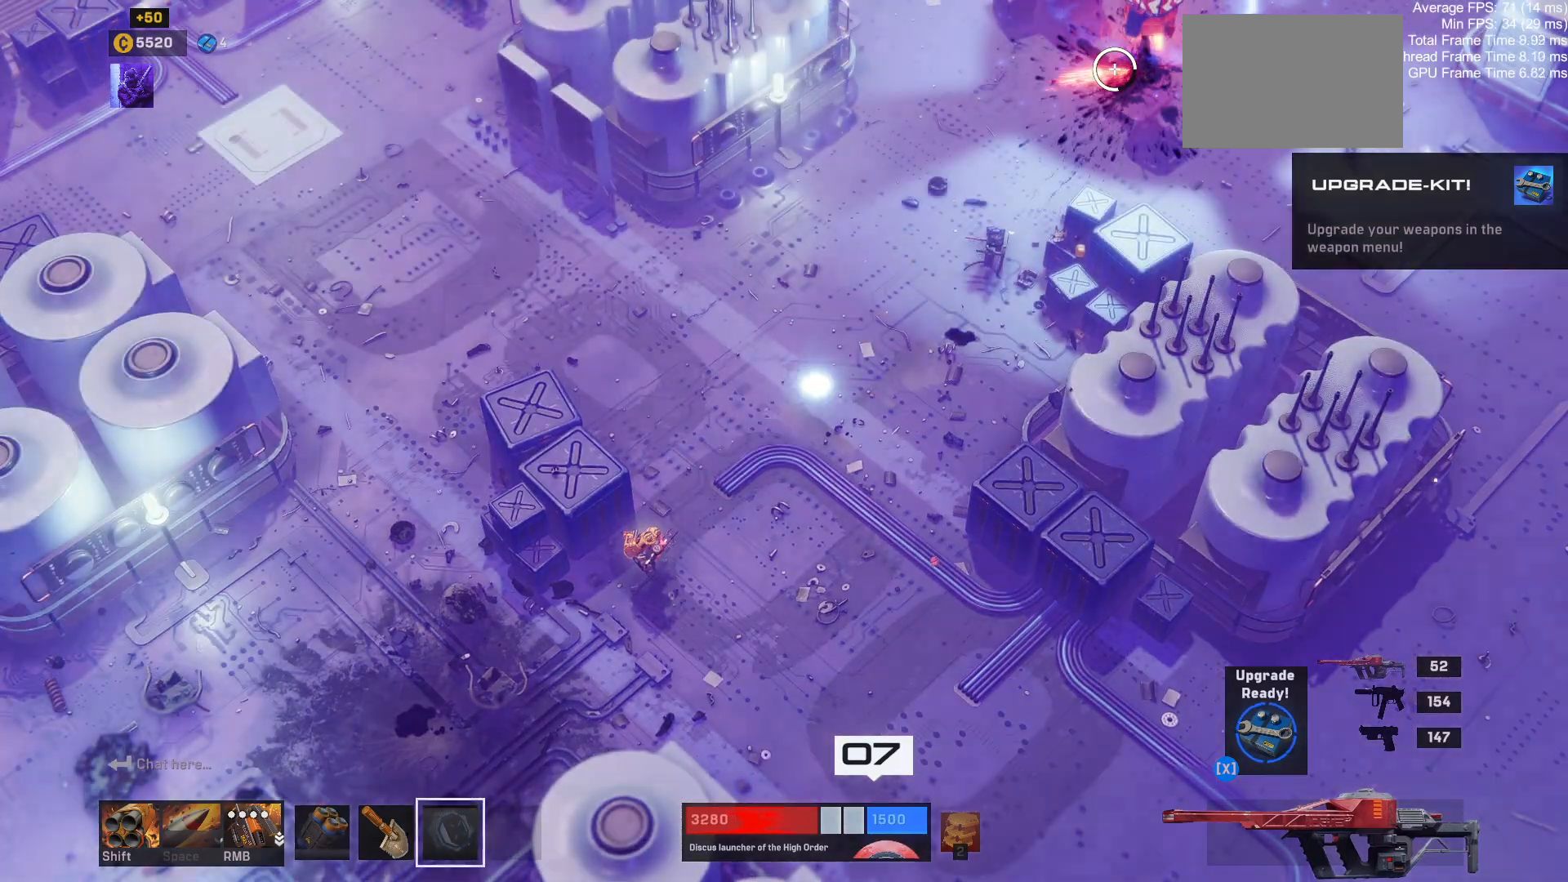
{"keys": [], "mouse": [], "events": [[417, "w", "up"]]}
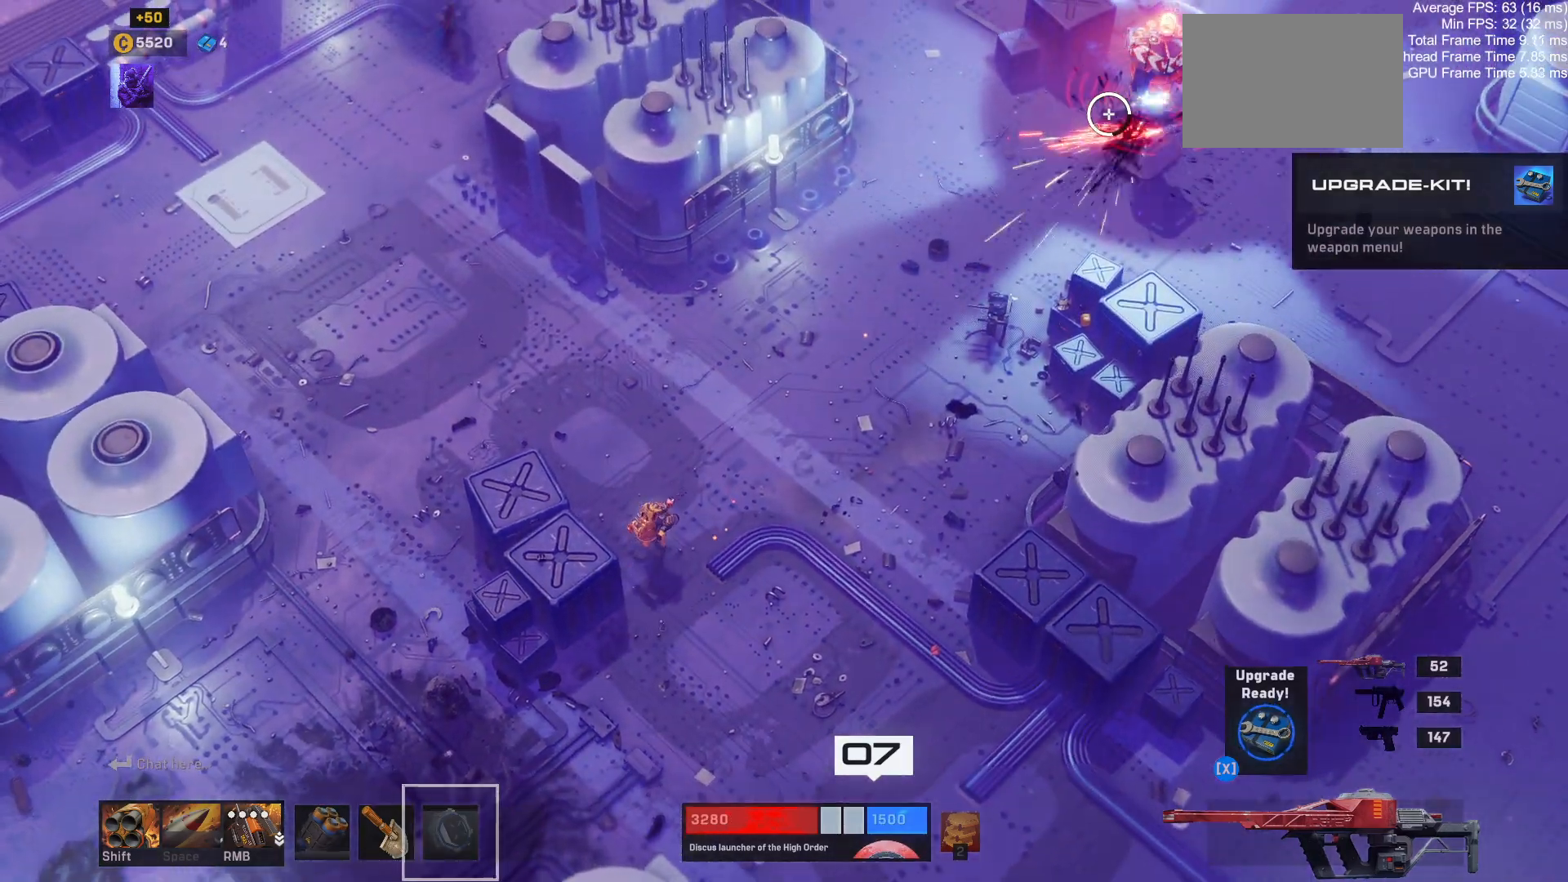
{"keys": [], "mouse": [], "events": []}
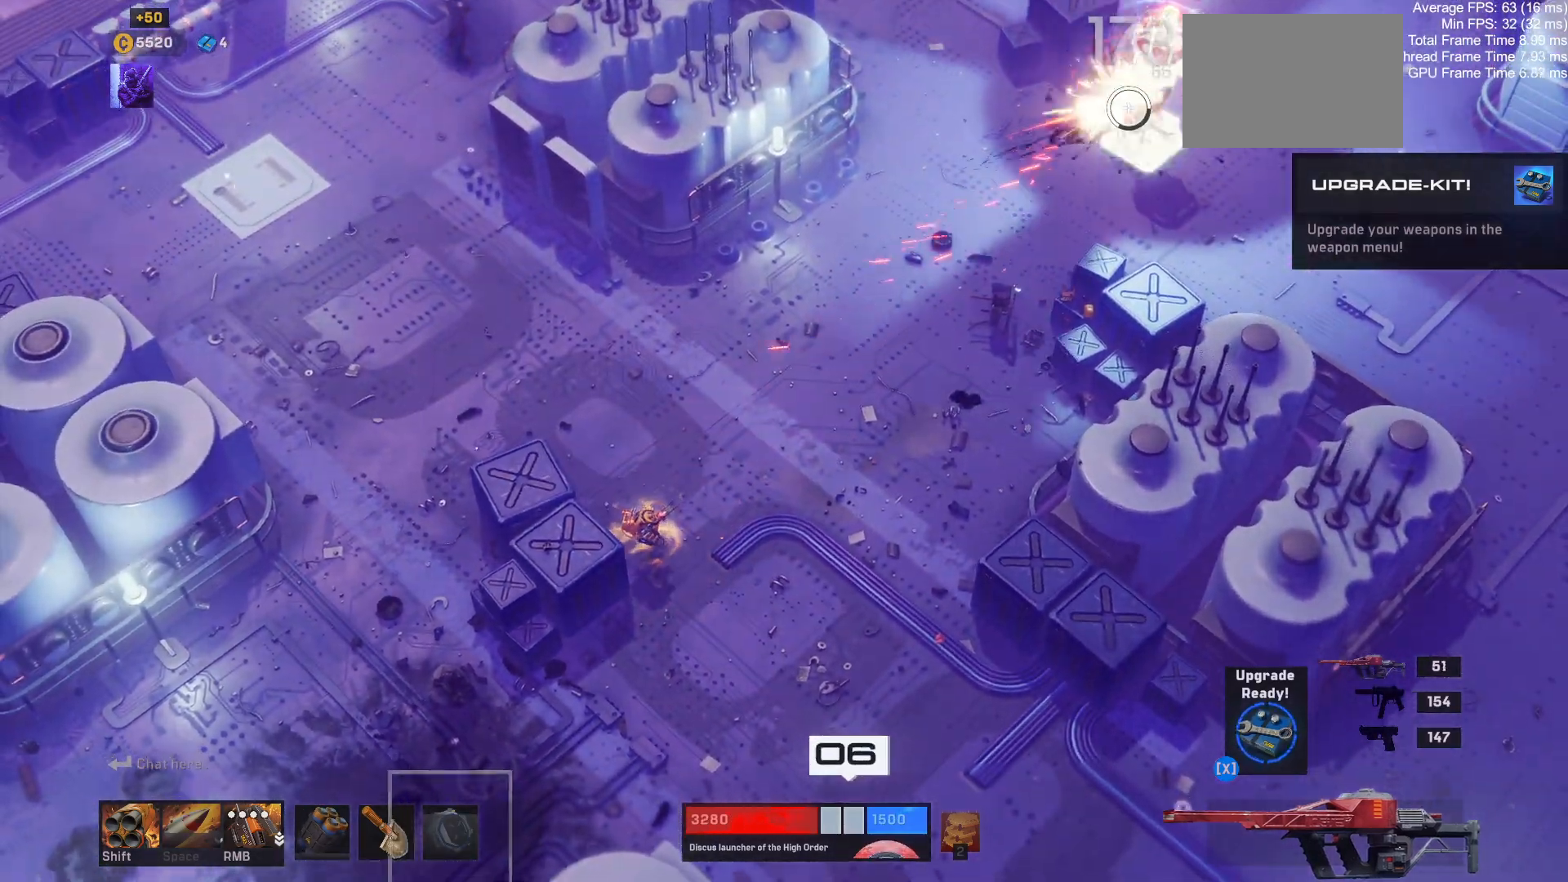
{"keys": [], "mouse": []}
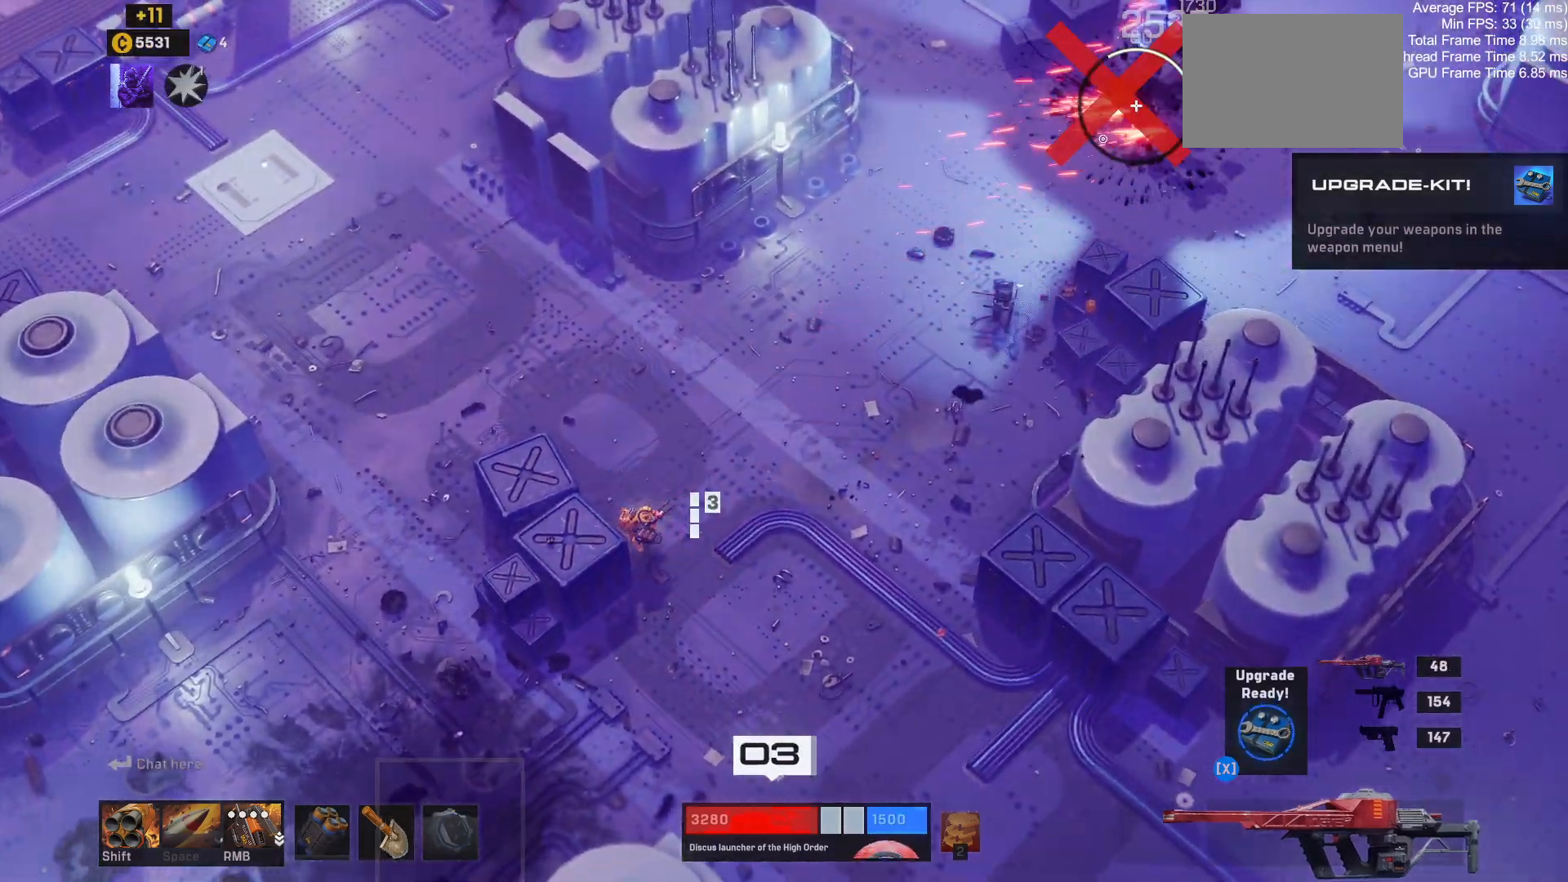
{"keys": [], "mouse": [], "events": []}
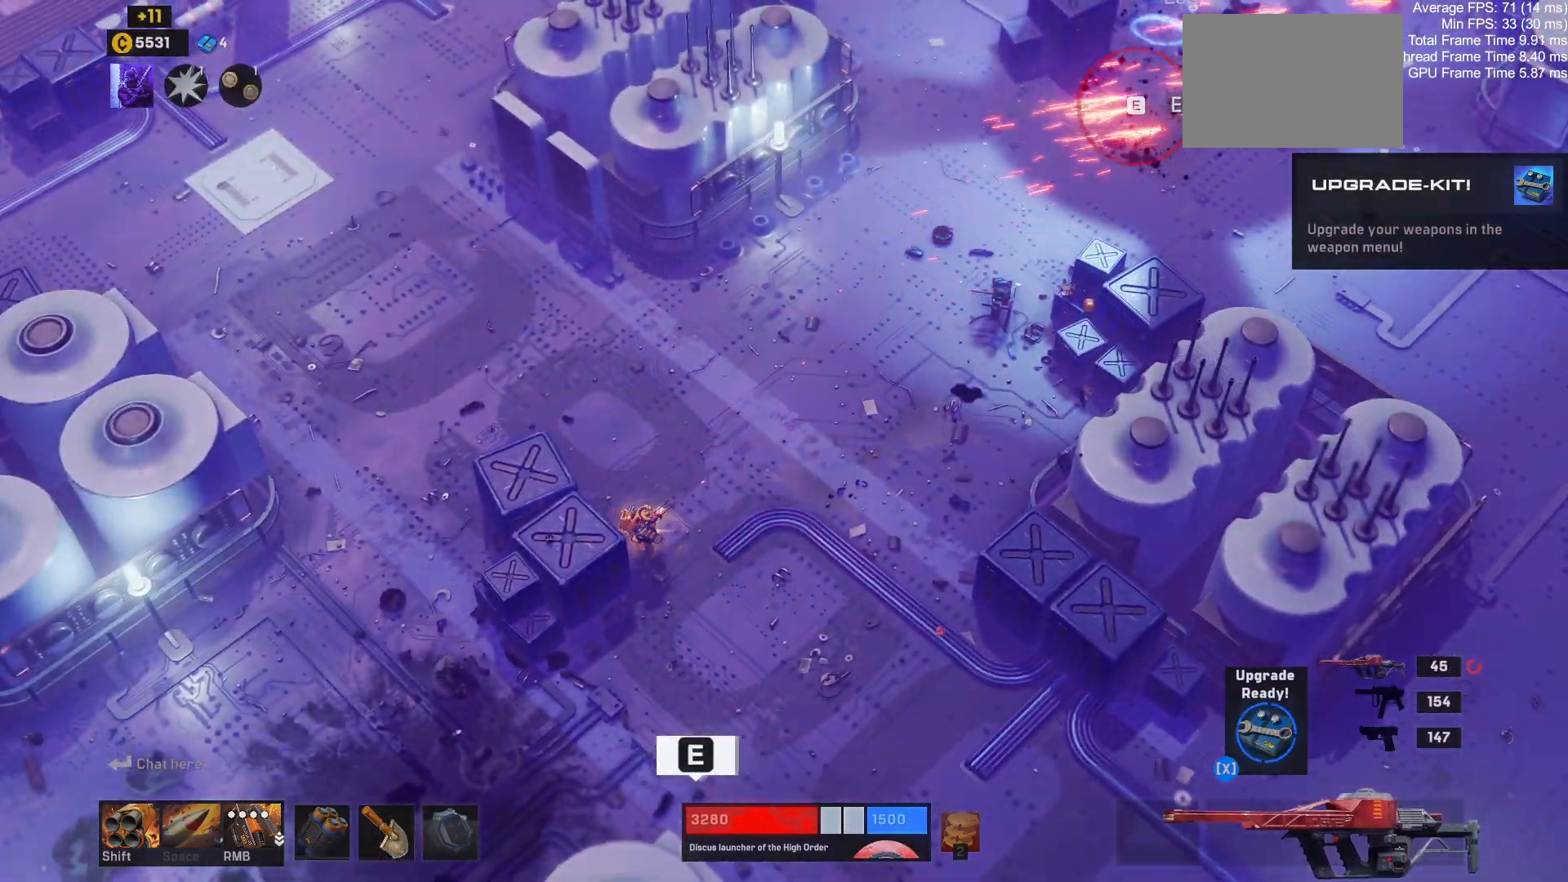
{"keys": ["space"], "mouse": [], "events": [[67, "e", "down"], [167, "e", "up"], [184, "w", "down"], [267, "r", "down"], [367, "r", "up"], [450, "space", "down"], [467, "w", "up"]]}
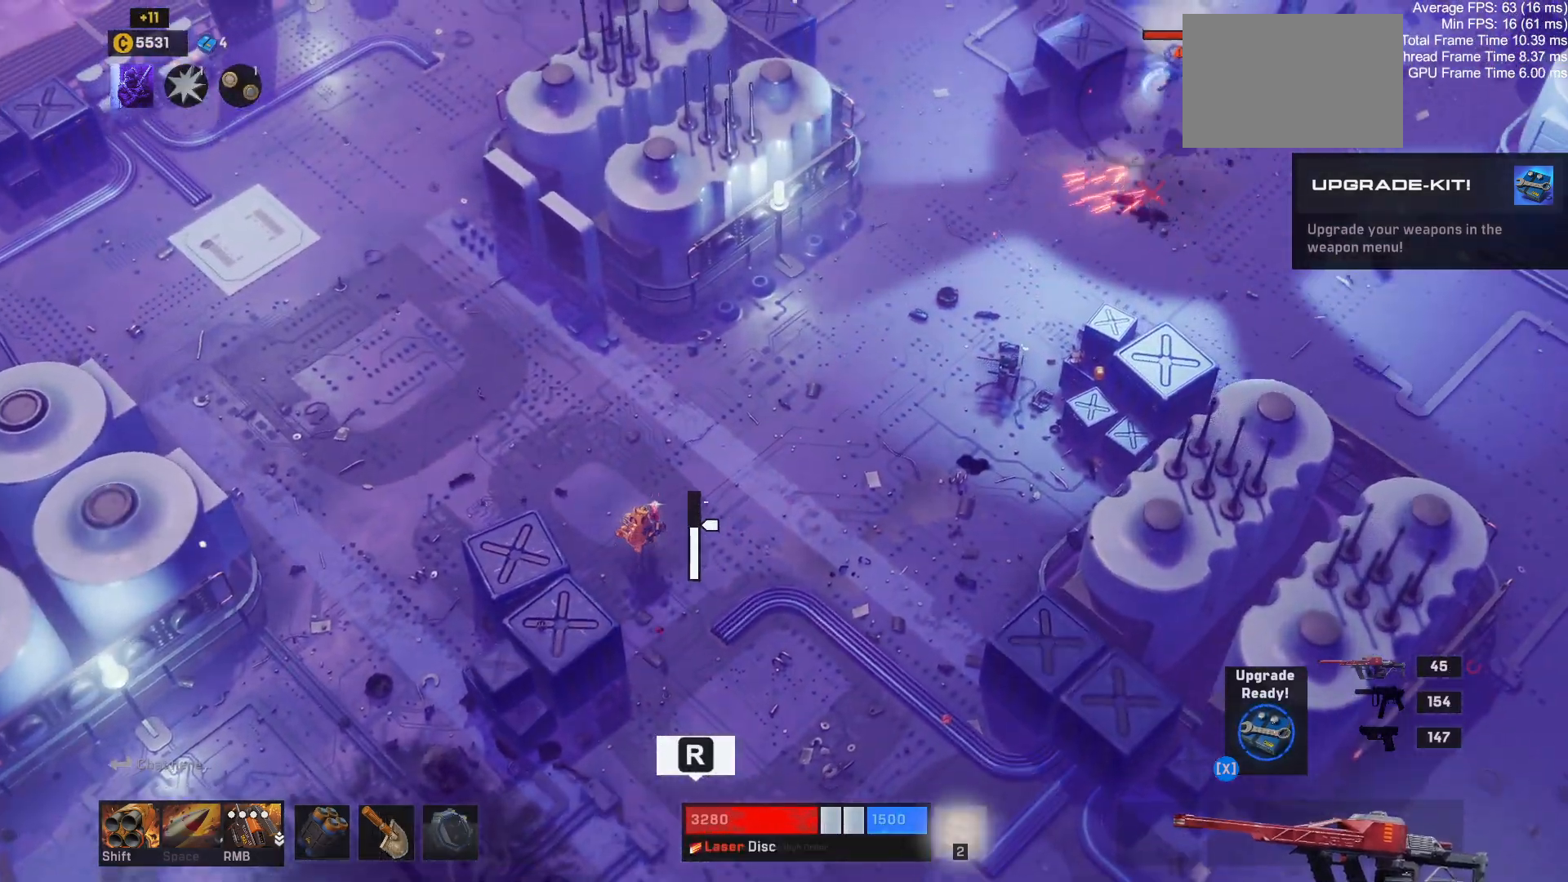
{"keys": ["d", "s"], "mouse": [], "events": [[84, "space", "up"], [267, "s", "down"], [300, "d", "down"], [384, "d", "up"], [434, "d", "down"]]}
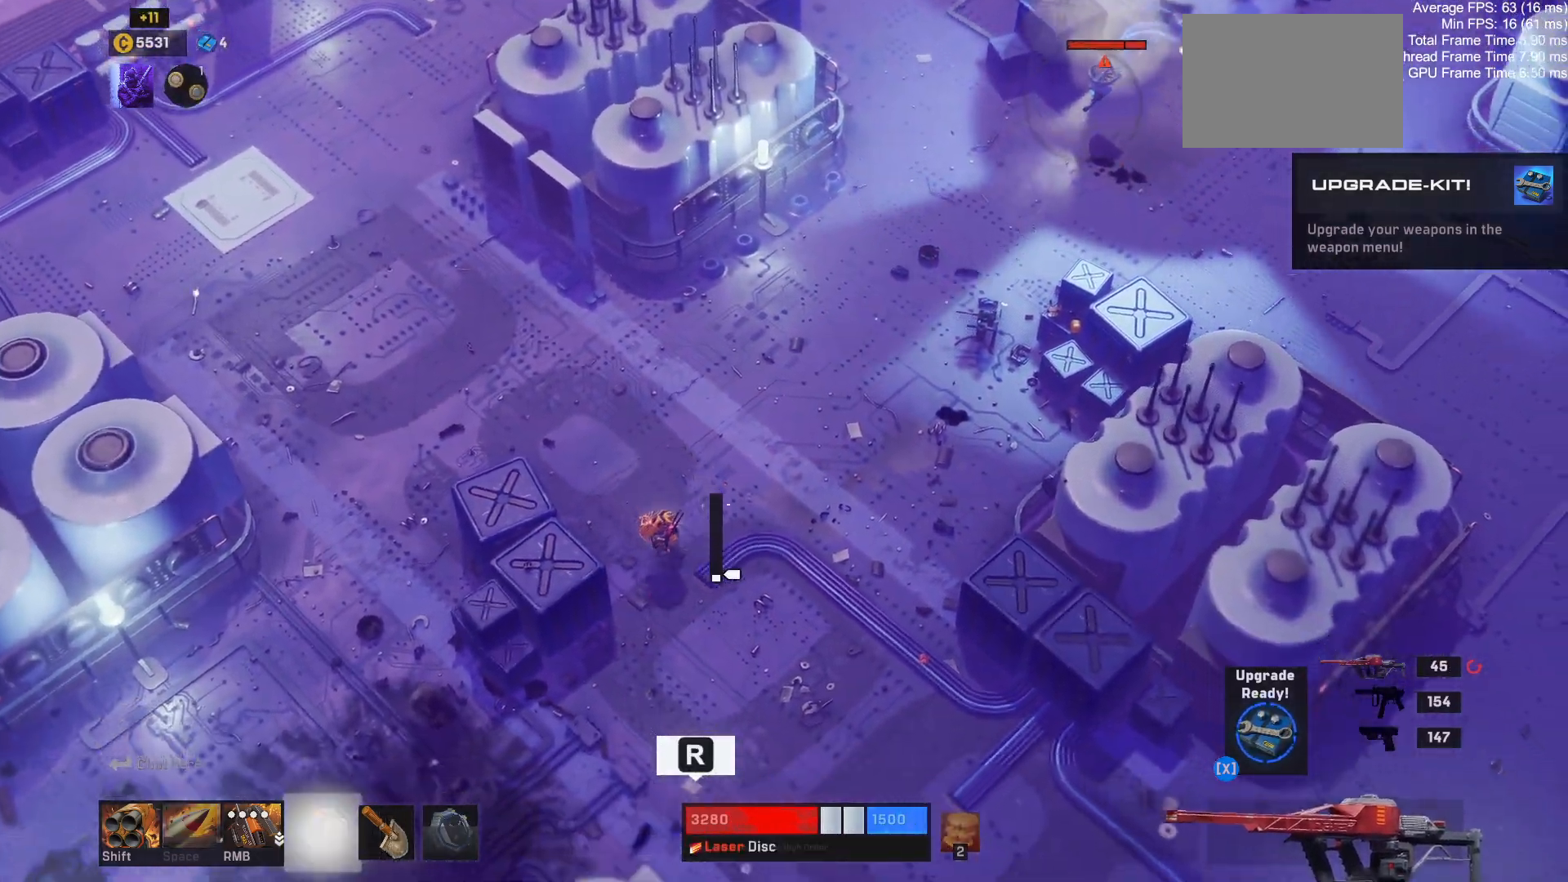
{"keys": ["a", "s"], "mouse": [], "events": [[100, "d", "up"], [134, "a", "down"]]}
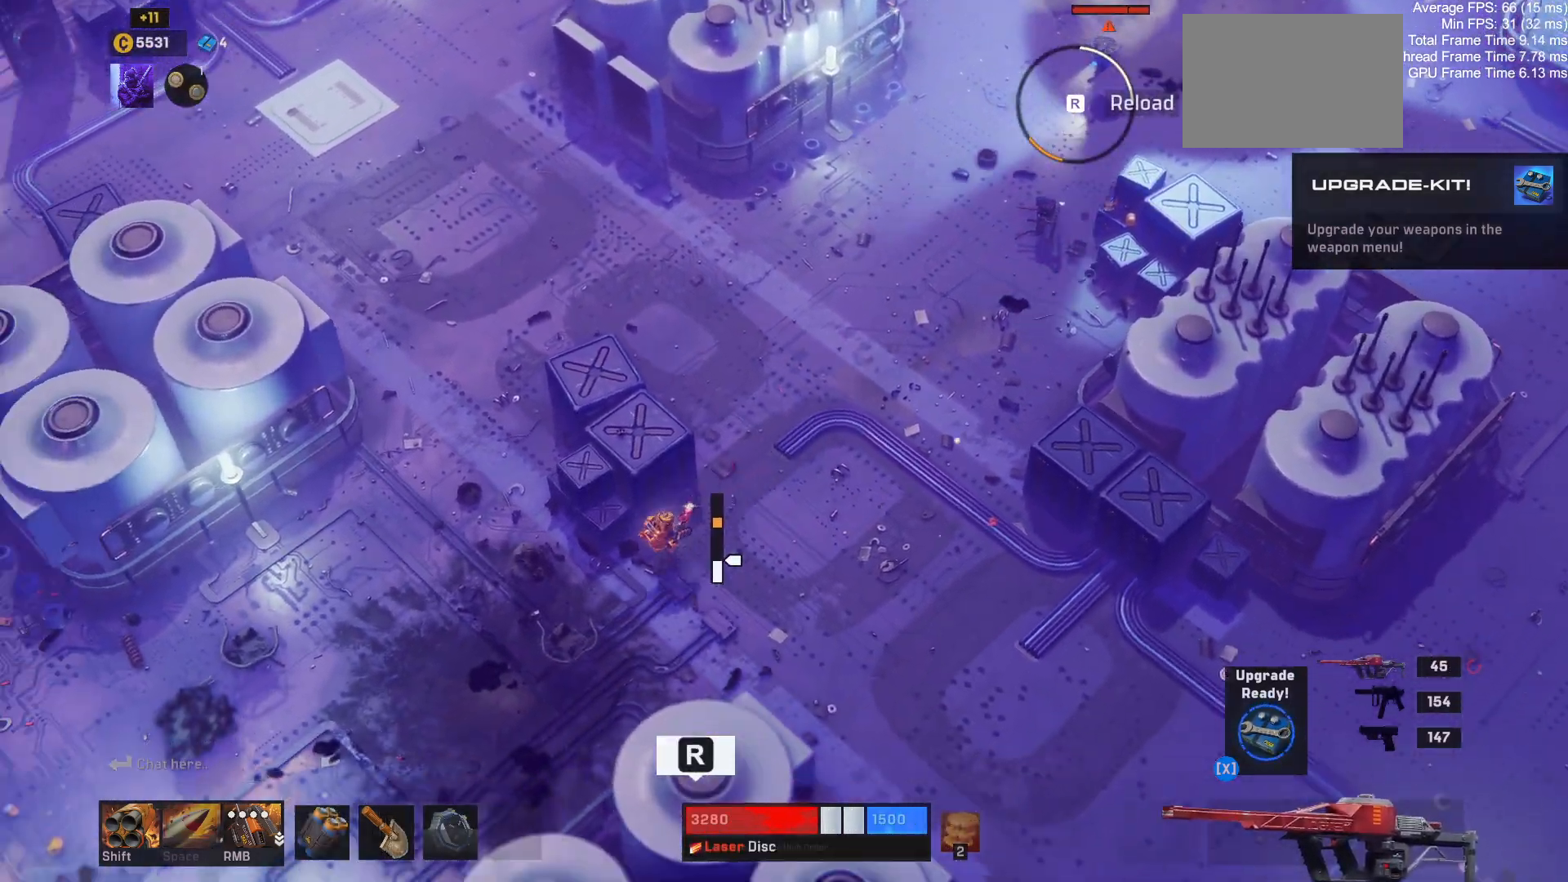
{"keys": [], "mouse": [], "events": [[67, "a", "up"], [234, "a", "down"], [400, "a", "up"], [400, "s", "up"]]}